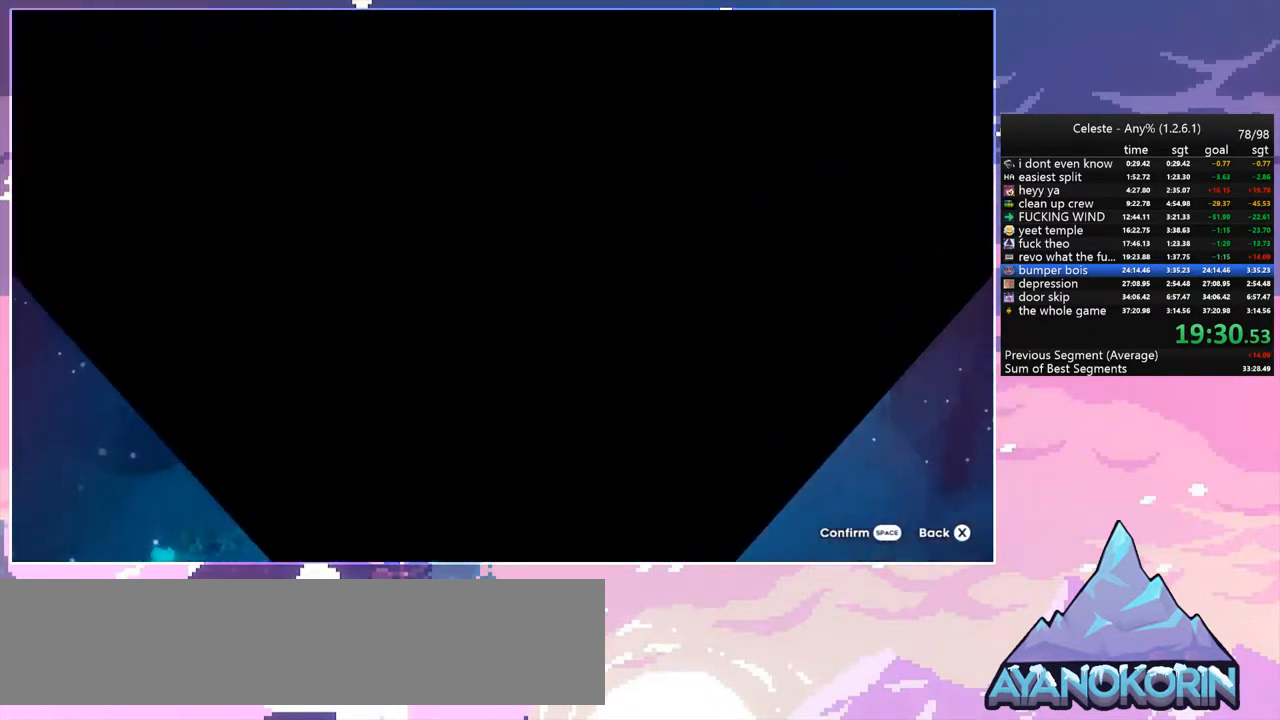
Gameplay with keyboard; each line is a JSON object with the keys held at the frame after it. "events" lists presses ("down") and releases ("up") of "dash", "down", "grab", "jump", "jump2", "left", "menu", "right", "skip" and "up" between this image and that frame as [ms after this image, input, new state], when the widget could be followed in between. No other keys are recorded. Mouse input is not recorded. Key names are as the overlay labels them; some are game actions (e.g. jump) rather than physical keys.
{"keys": [], "events": []}
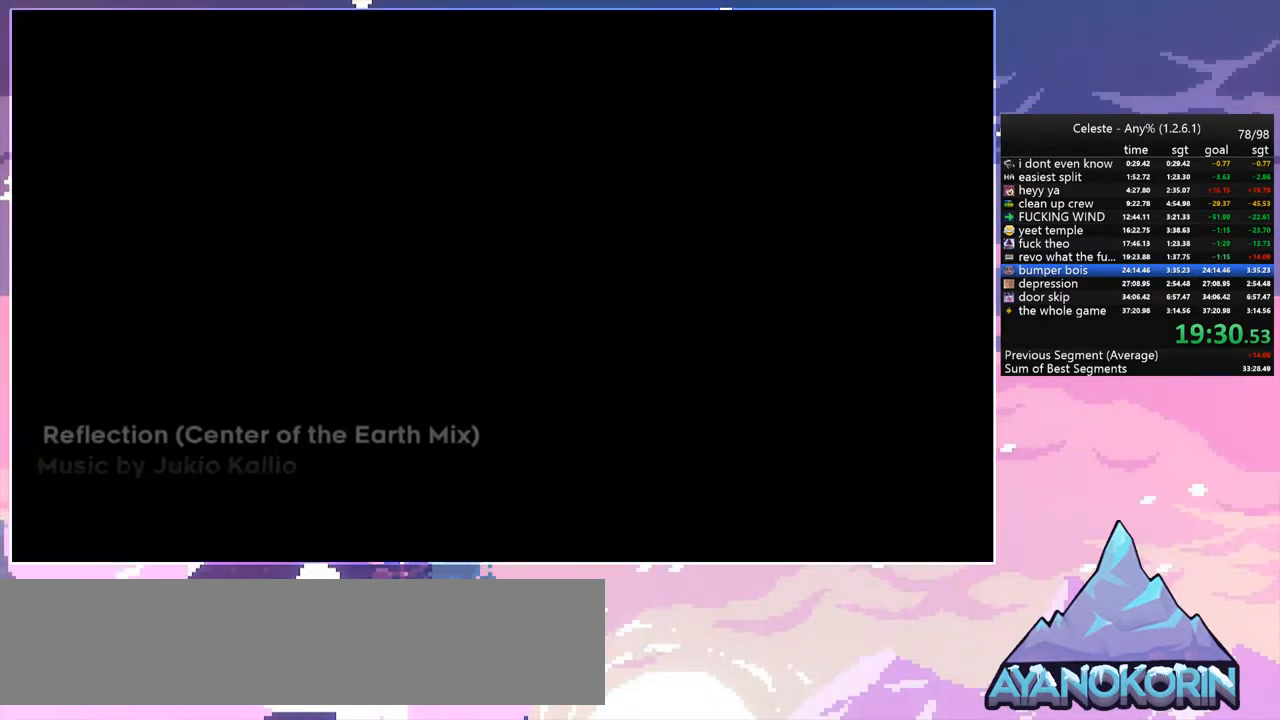
{"keys": [], "events": []}
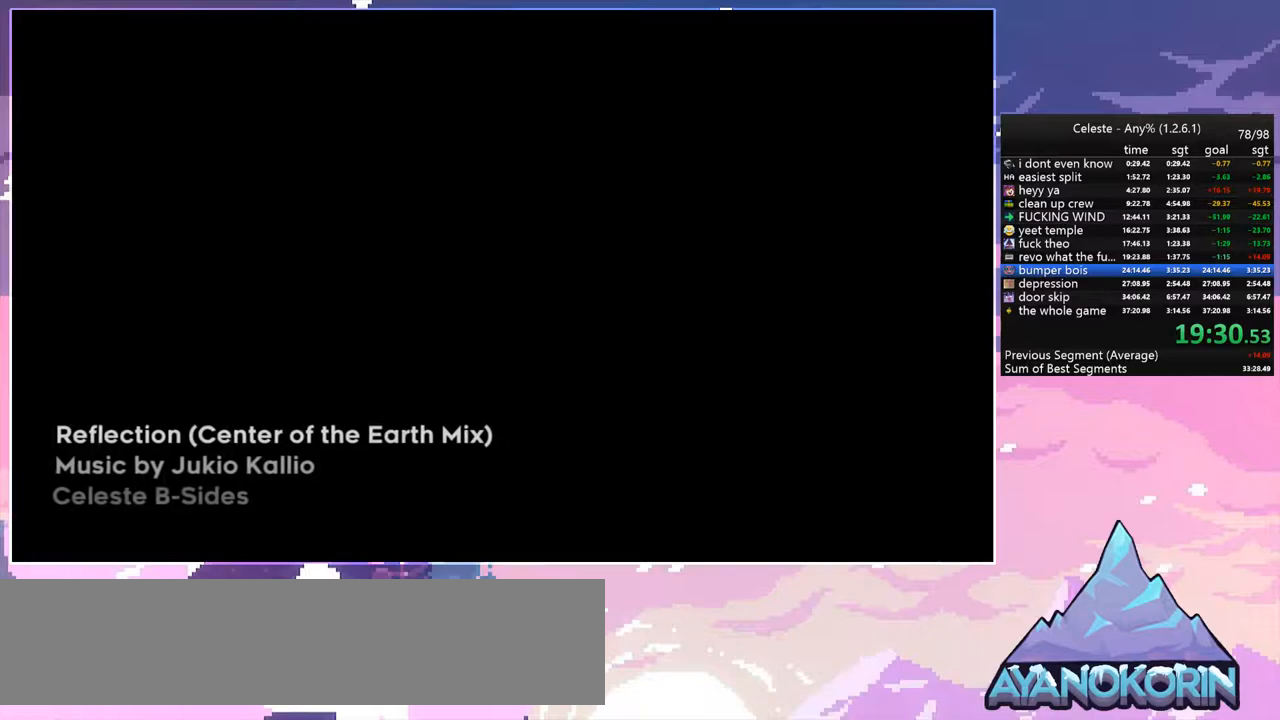
{"keys": [], "events": []}
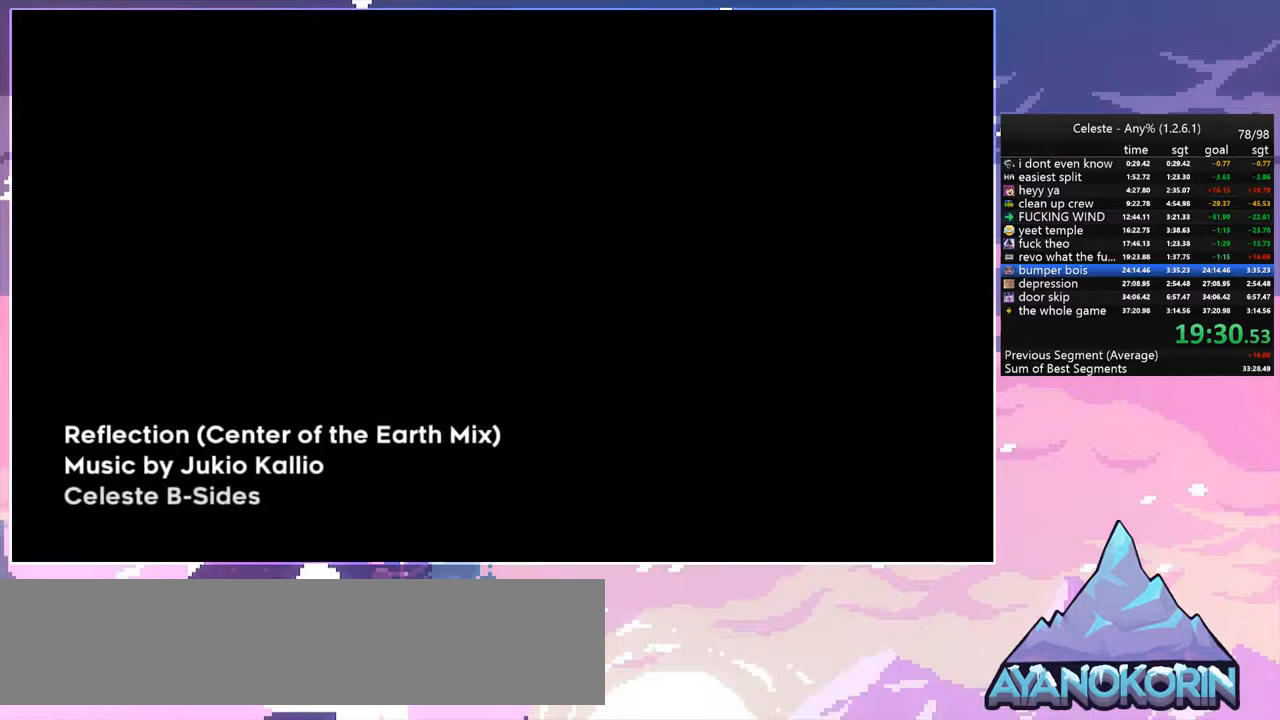
{"keys": [], "events": []}
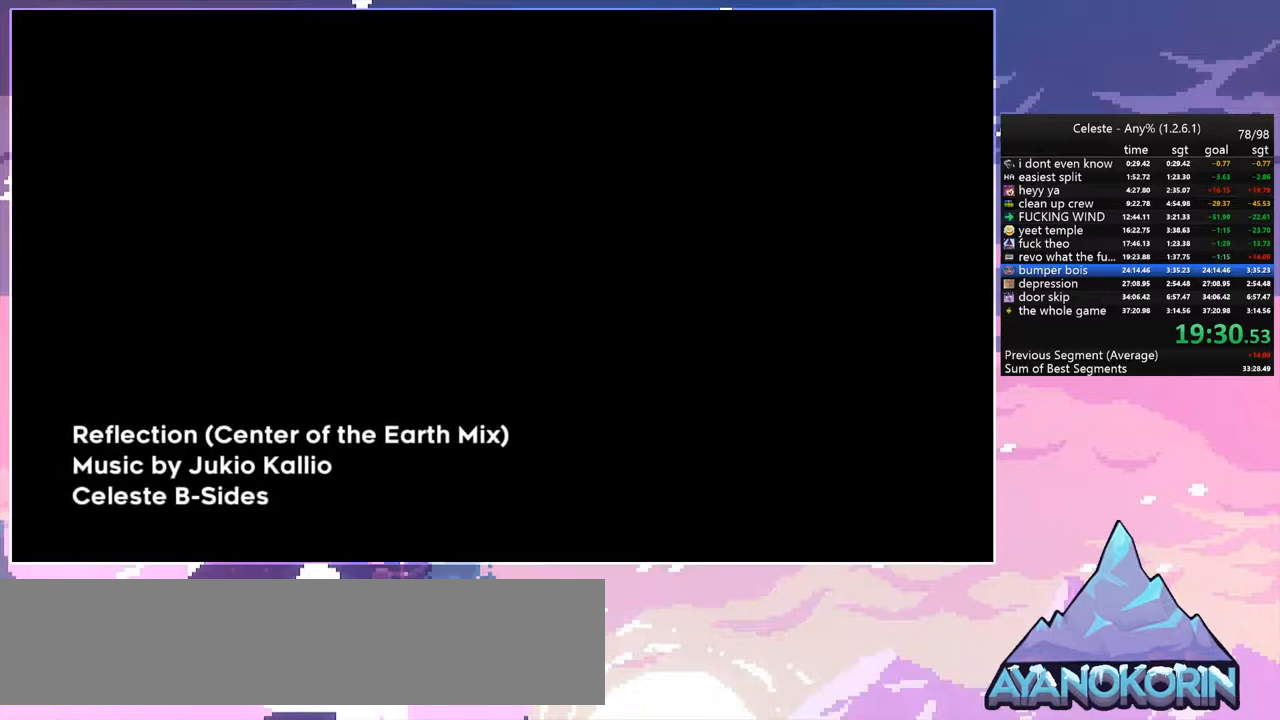
{"keys": [], "events": []}
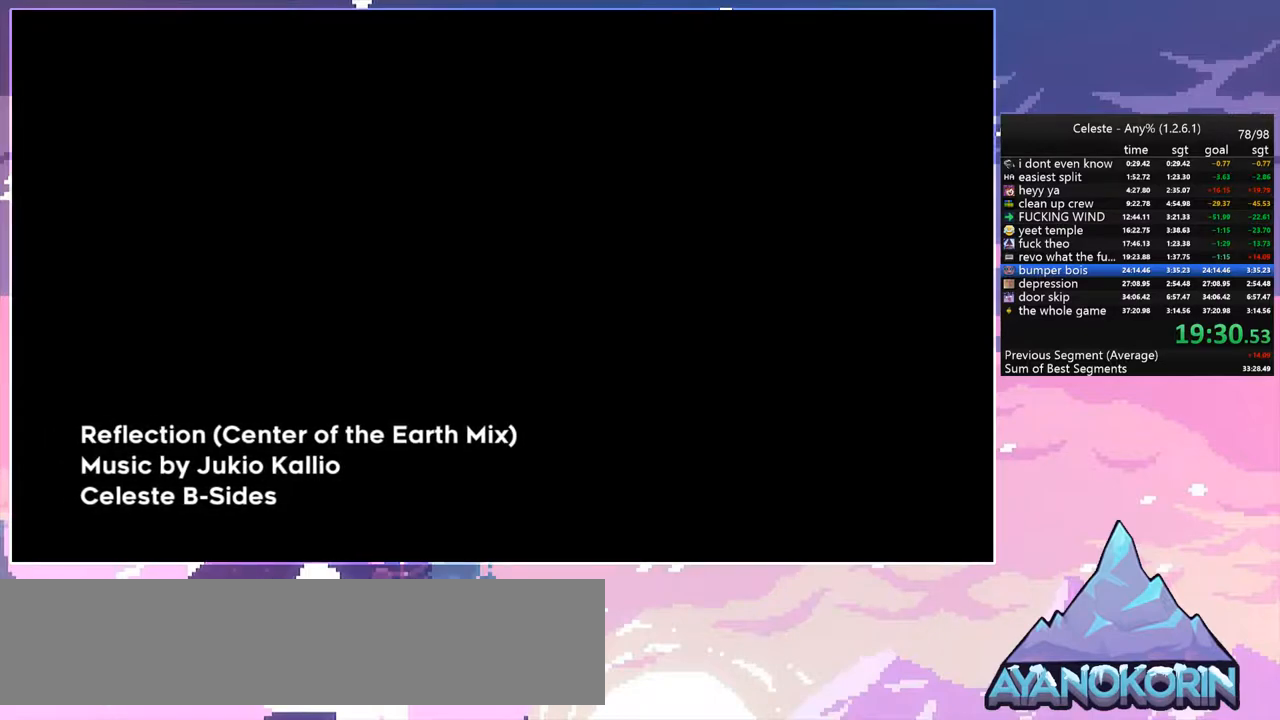
{"keys": [], "events": []}
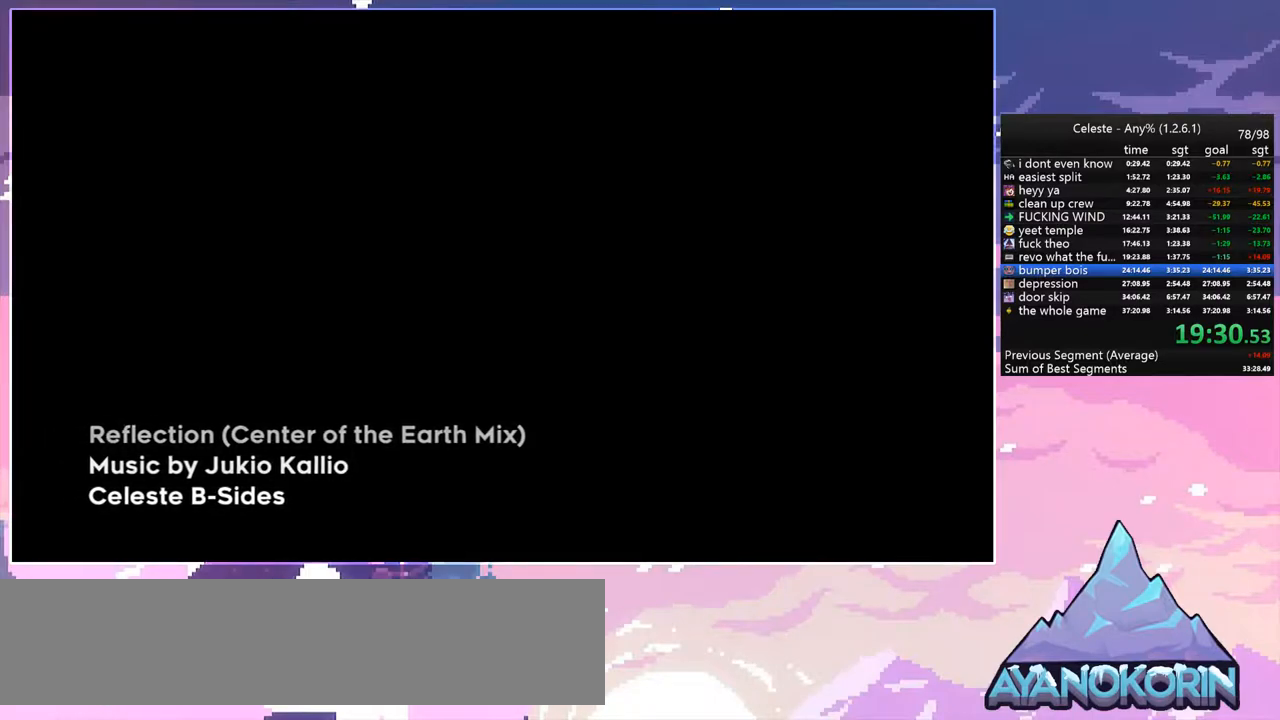
{"keys": [], "events": []}
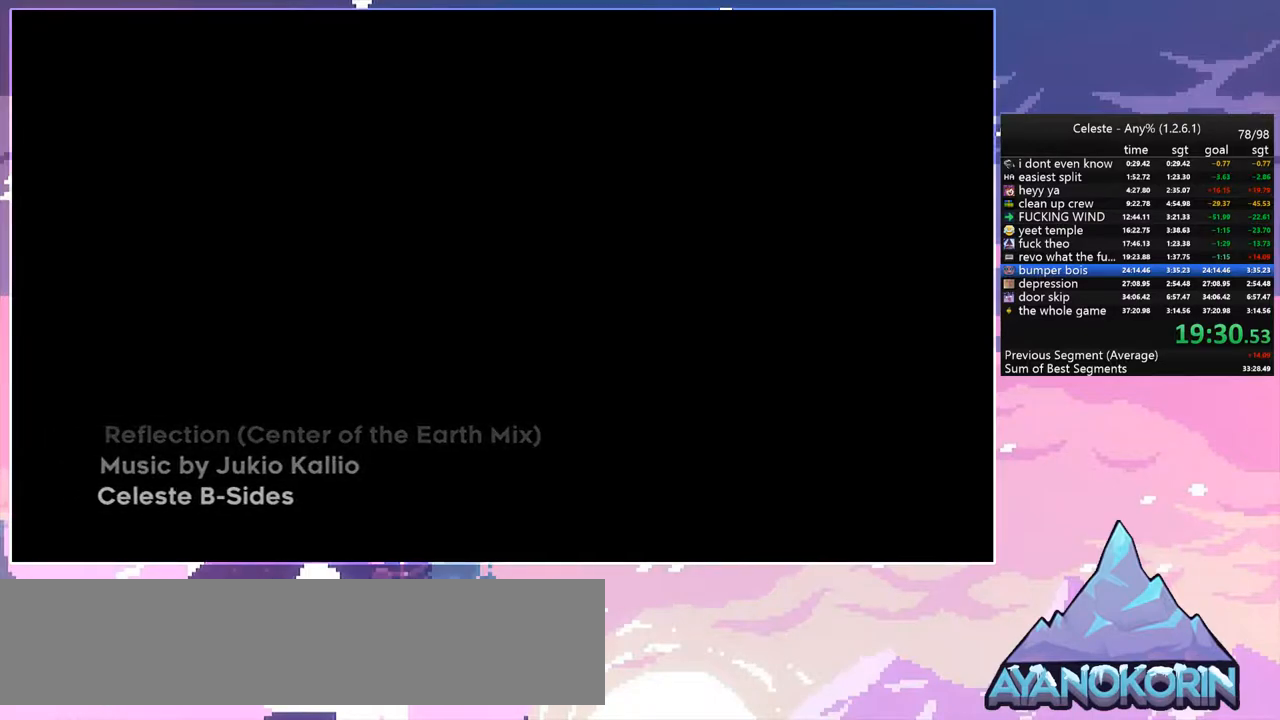
{"keys": [], "events": []}
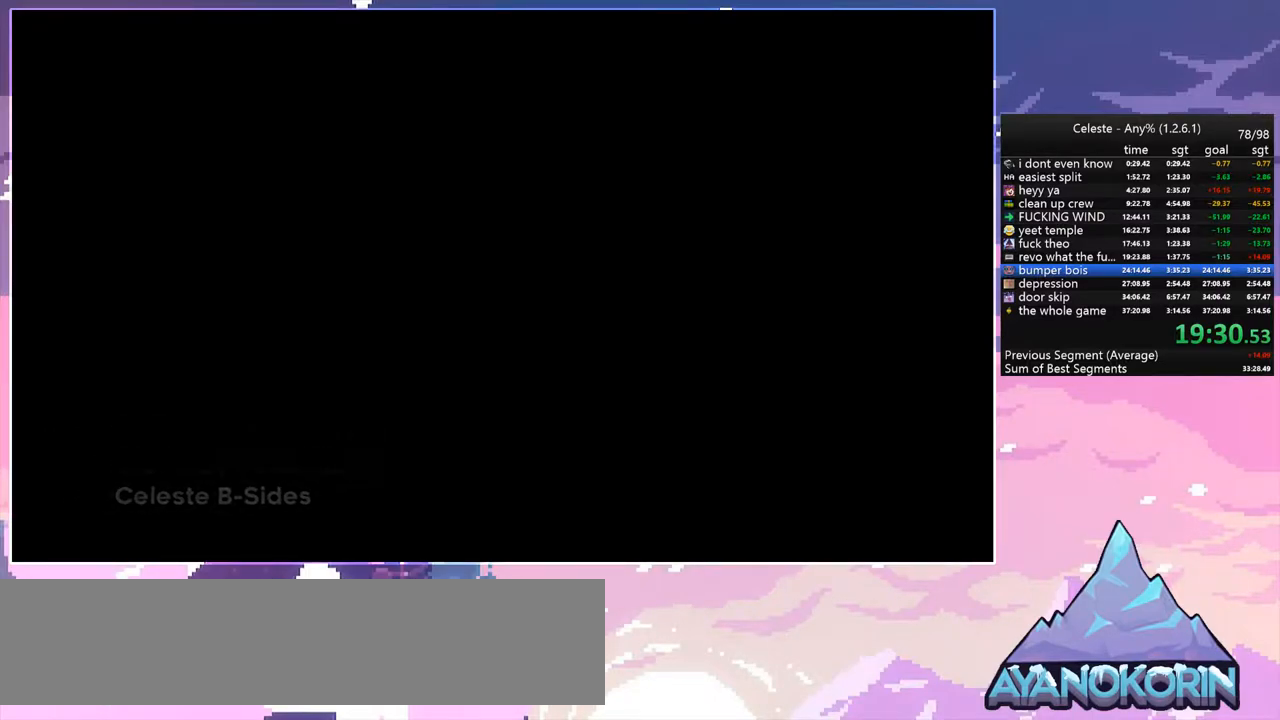
{"keys": [], "events": []}
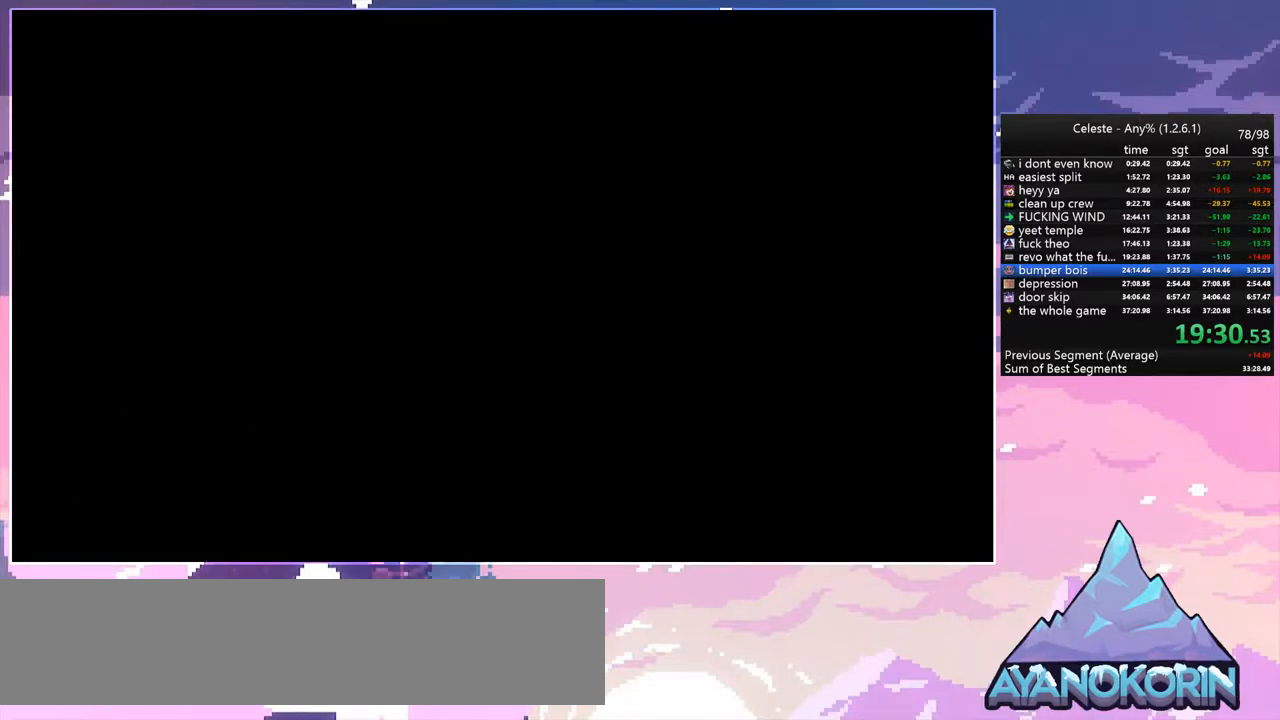
{"keys": ["left"], "events": [[350, "dash", "down"], [350, "left", "down"], [500, "dash", "up"]]}
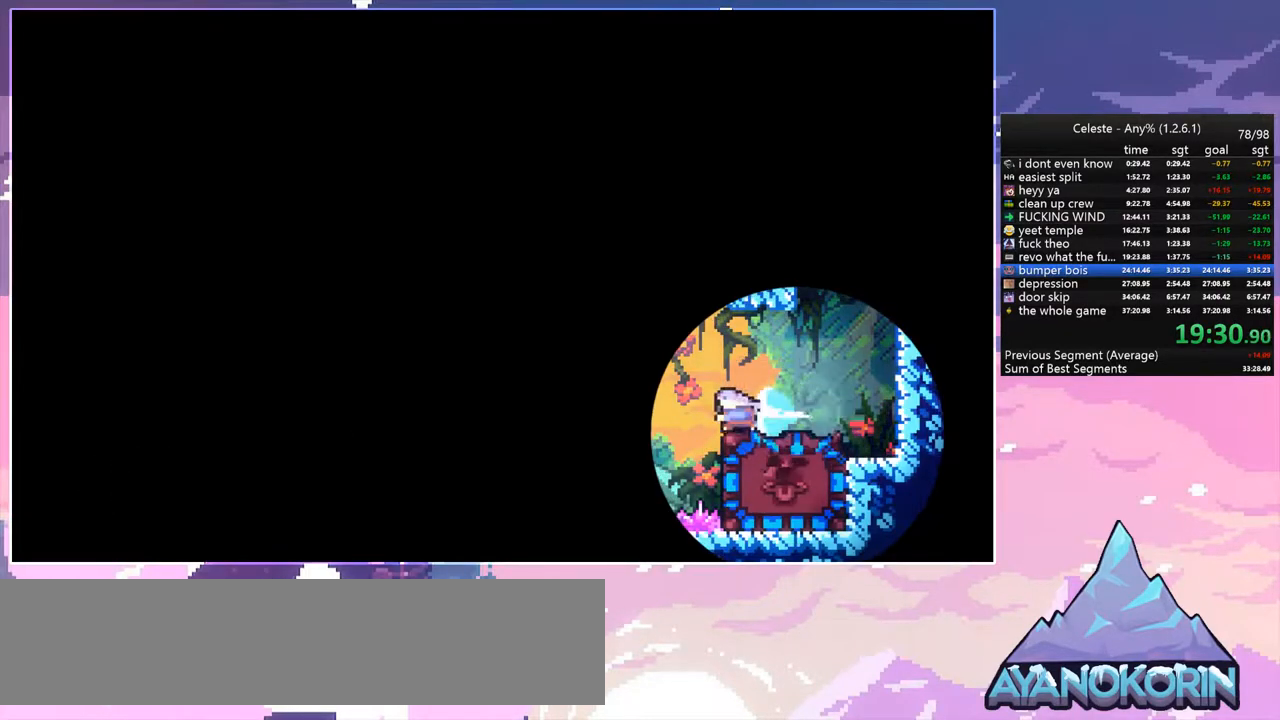
{"keys": ["right"], "events": [[83, "down", "down"], [83, "left", "up"], [83, "right", "down"], [133, "dash", "down"], [267, "dash", "up"], [417, "down", "up"]]}
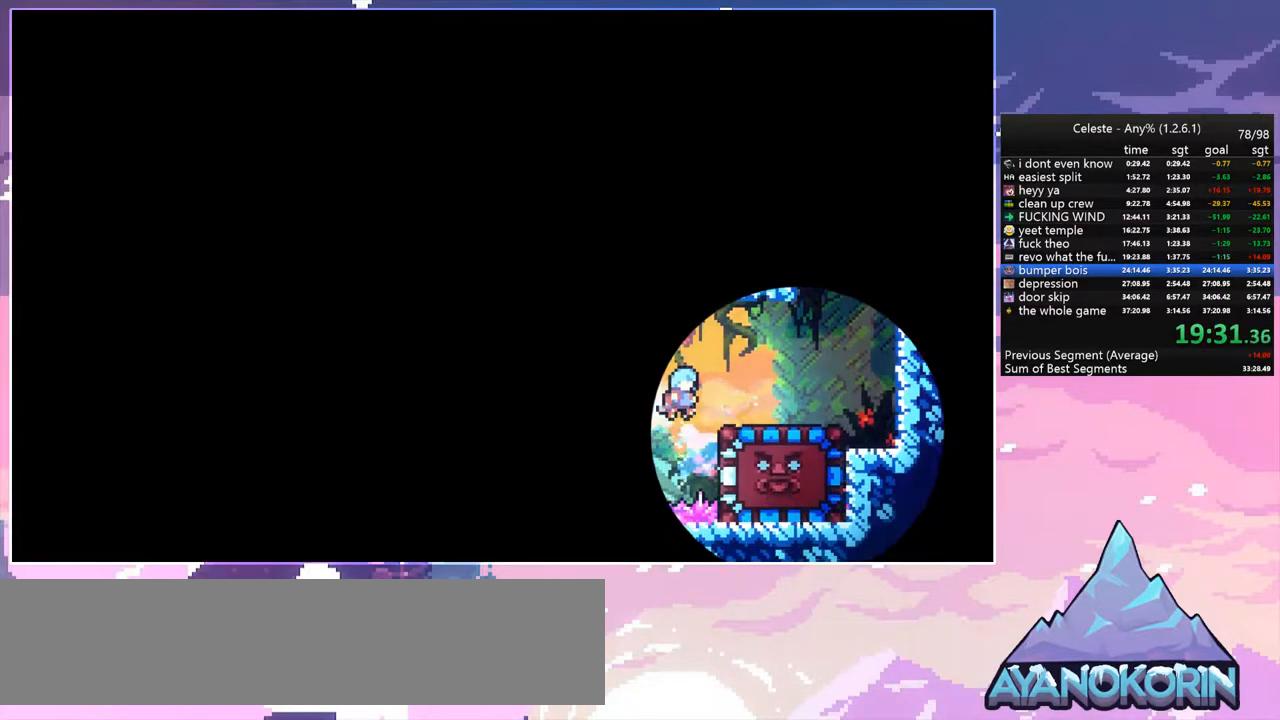
{"keys": ["down"], "events": [[250, "down", "down"], [283, "right", "up"]]}
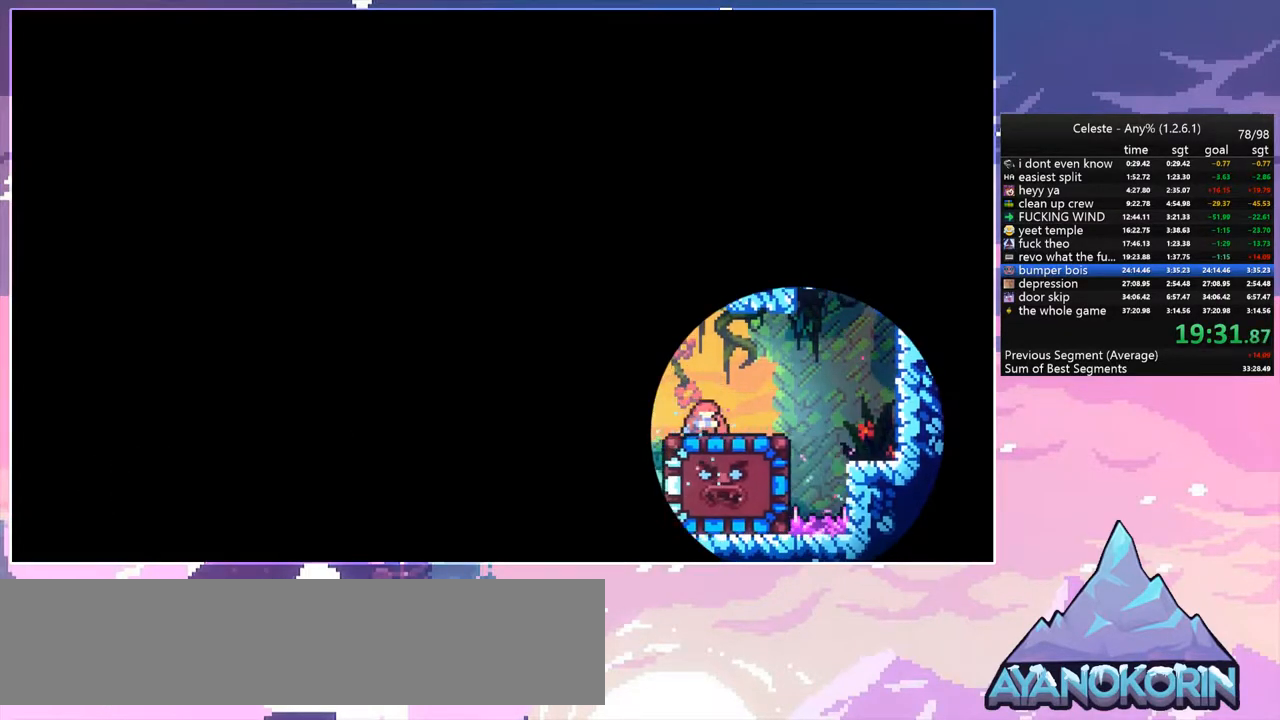
{"keys": ["down"], "events": [[350, "dash", "down"], [500, "dash", "up"]]}
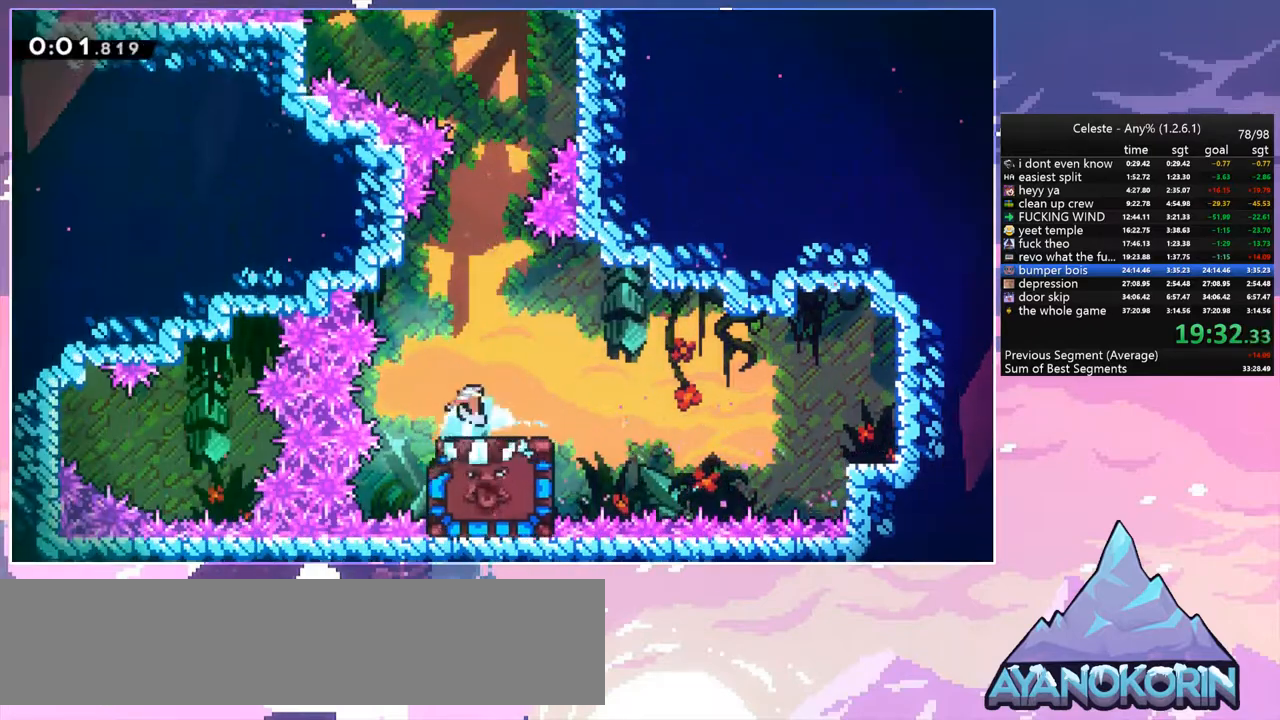
{"keys": [], "events": [[233, "down", "up"], [317, "right", "down"], [417, "right", "up"]]}
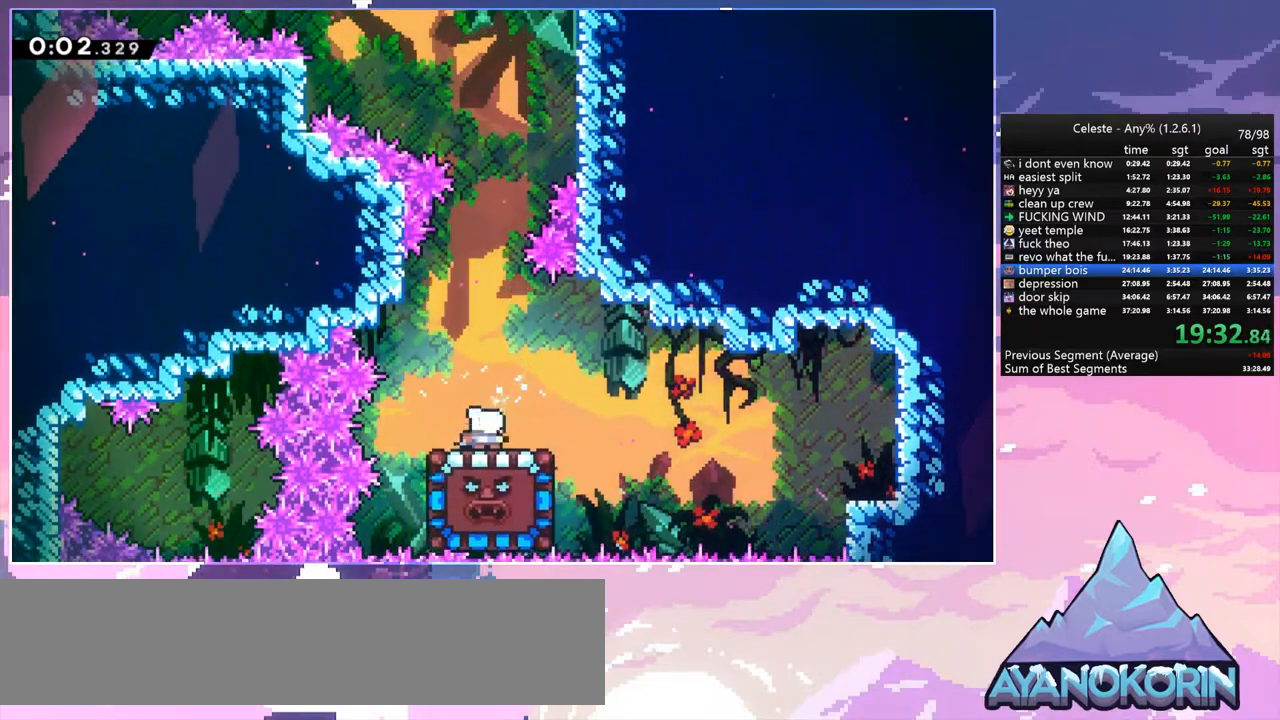
{"keys": [], "events": []}
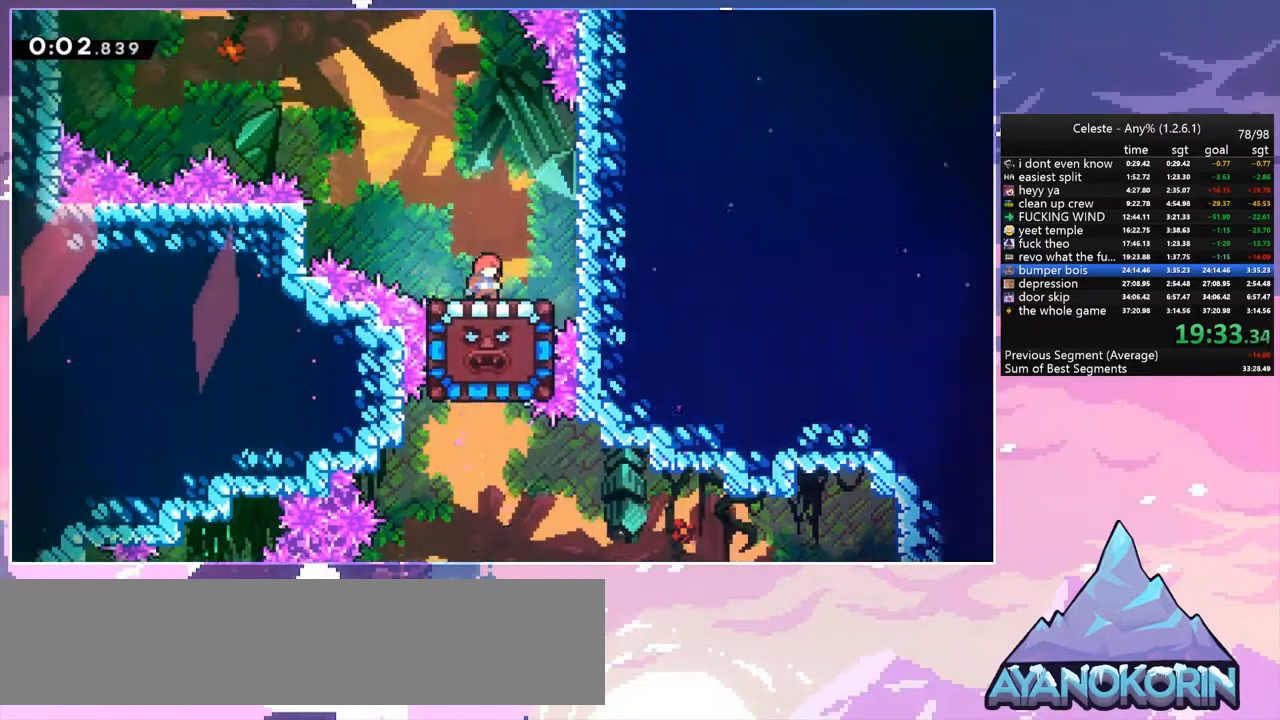
{"keys": ["dash", "grab", "right"], "events": [[33, "left", "down"], [350, "dash", "down"], [350, "left", "up"], [350, "right", "down"], [450, "grab", "down"]]}
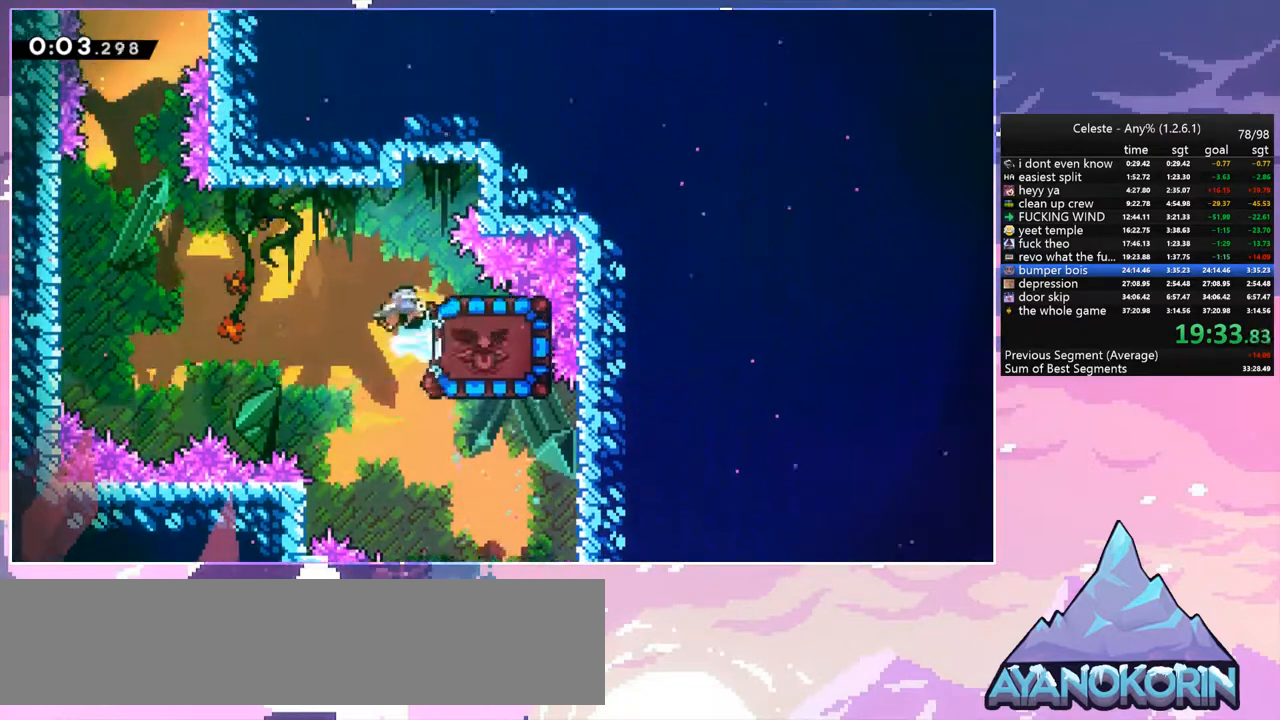
{"keys": [], "events": [[33, "dash", "up"], [133, "up", "down"], [367, "grab", "up"], [367, "right", "up"], [367, "up", "up"]]}
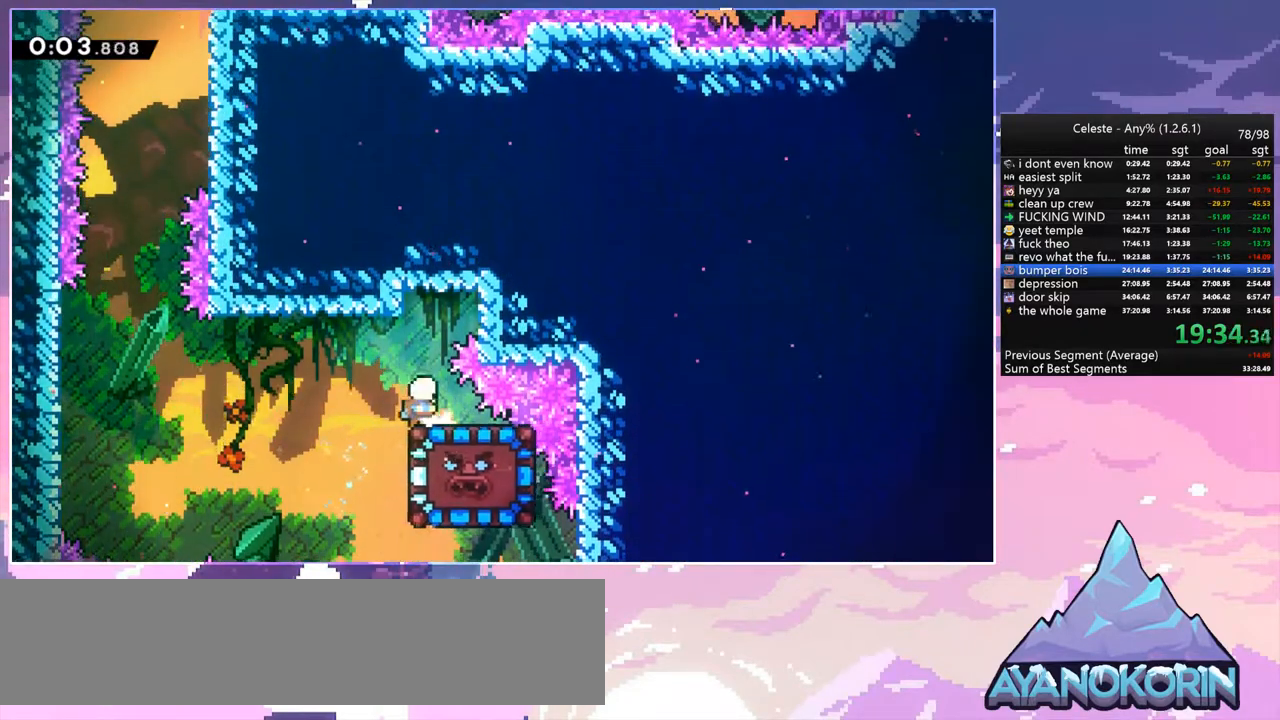
{"keys": ["down"], "events": [[483, "down", "down"]]}
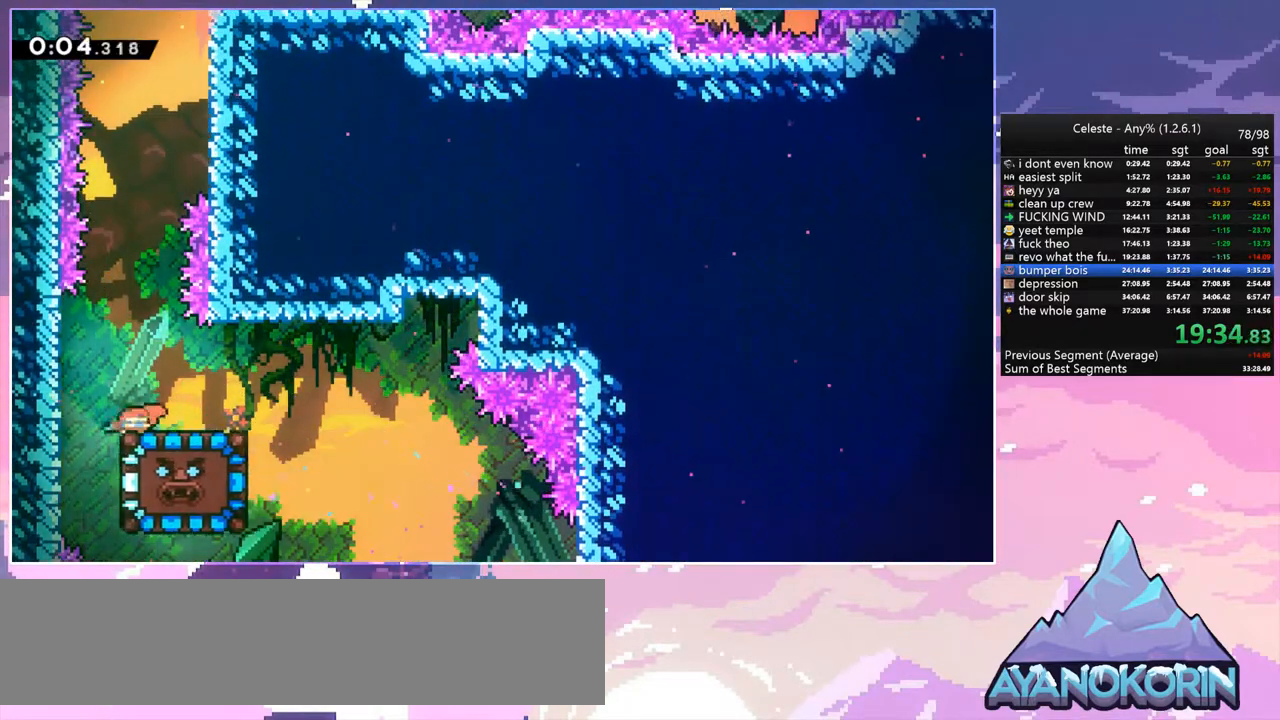
{"keys": ["right"], "events": [[67, "dash", "down"], [217, "dash", "up"], [300, "down", "up"], [350, "right", "down"]]}
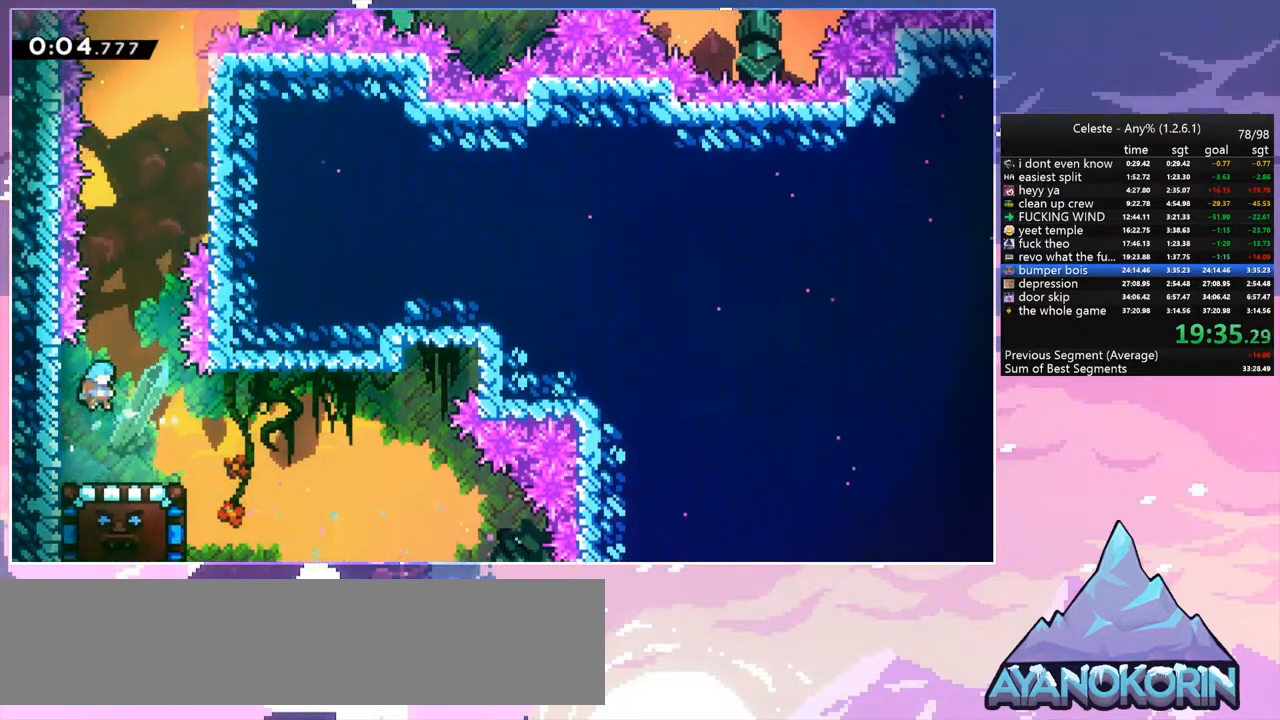
{"keys": [], "events": [[50, "right", "up"]]}
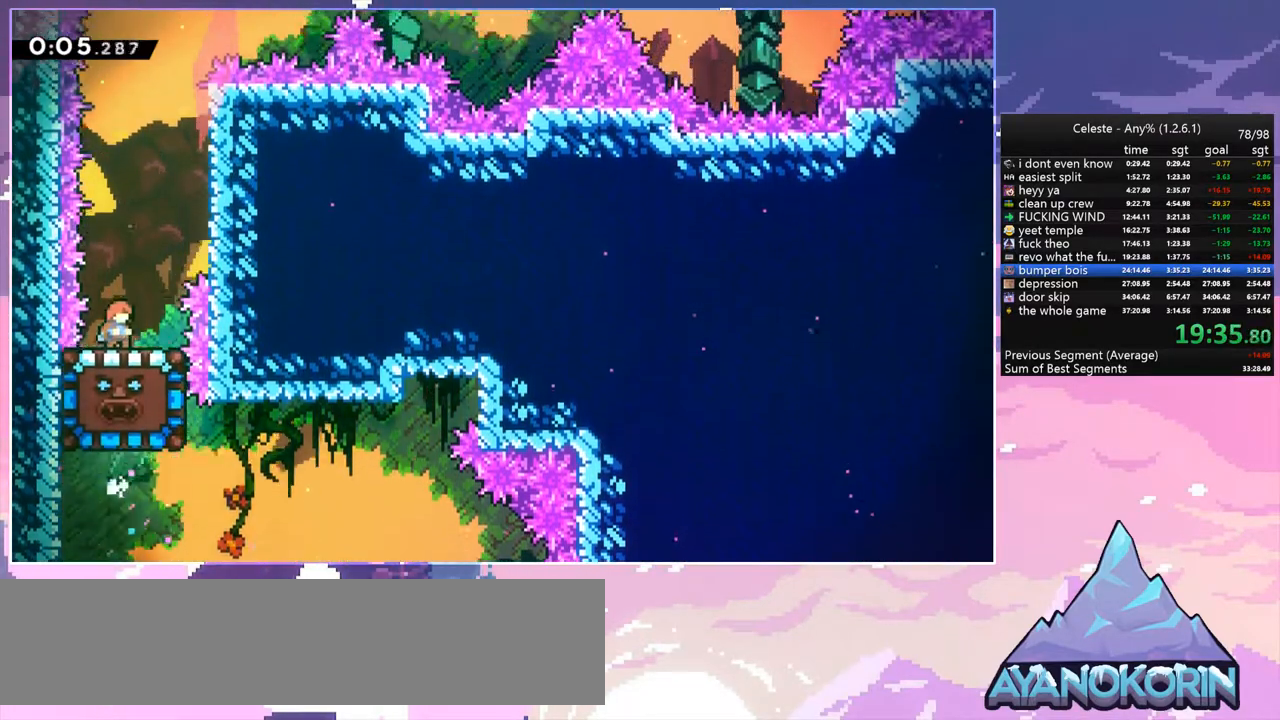
{"keys": ["right"], "events": [[300, "right", "down"]]}
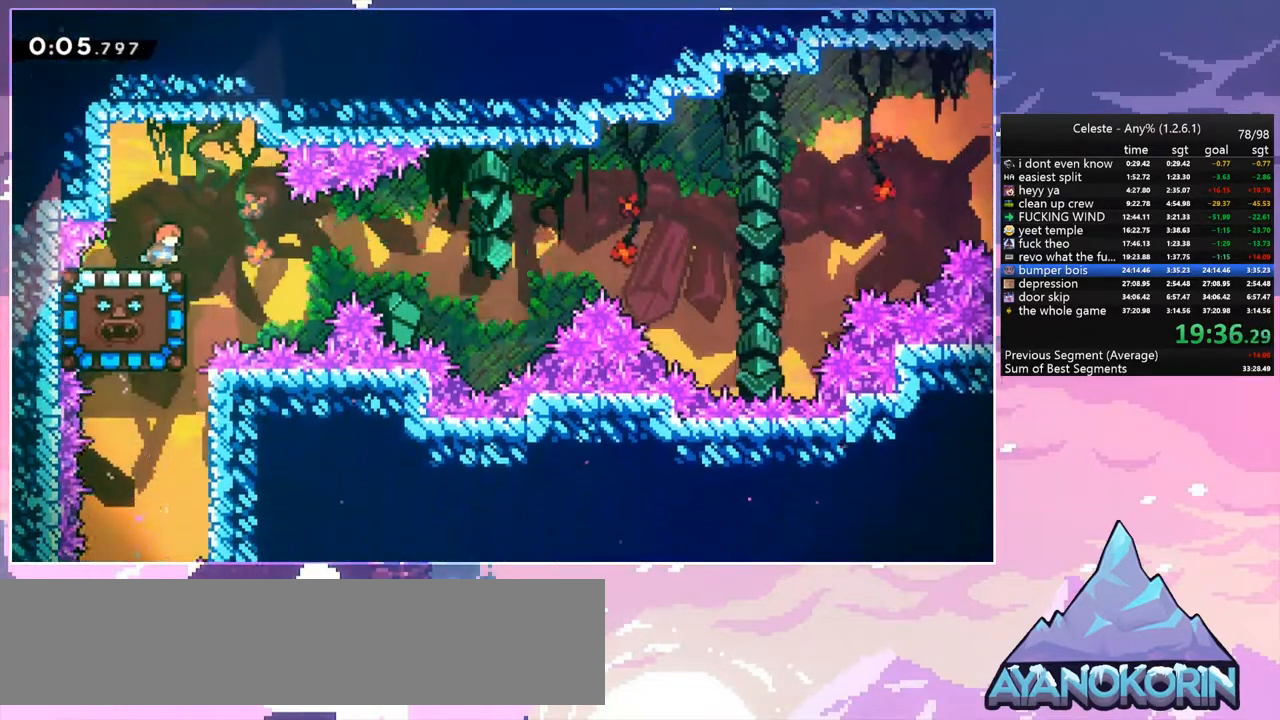
{"keys": ["grab"], "events": [[117, "dash", "down"], [117, "left", "down"], [117, "right", "up"], [217, "grab", "down"], [300, "dash", "up"], [500, "left", "up"]]}
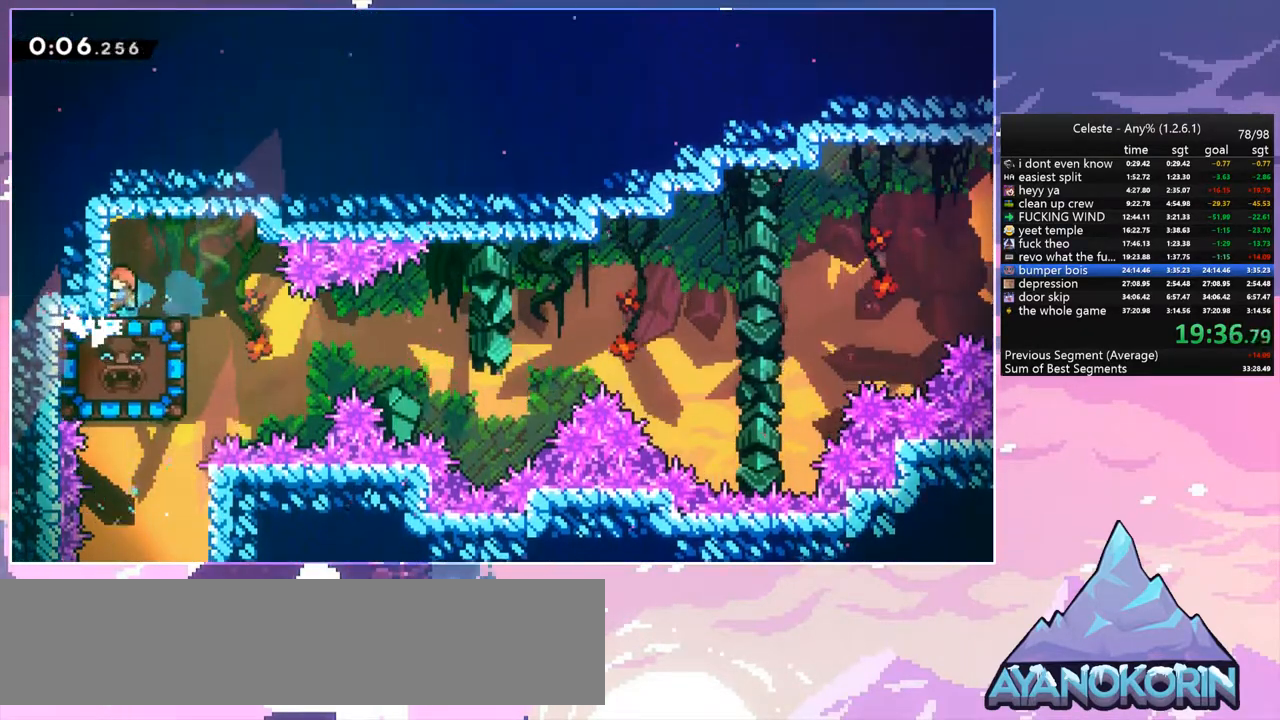
{"keys": [], "events": [[33, "grab", "up"], [33, "right", "down"], [83, "right", "up"], [133, "down", "down"], [183, "dash", "down"], [283, "dash", "up"], [417, "down", "up"]]}
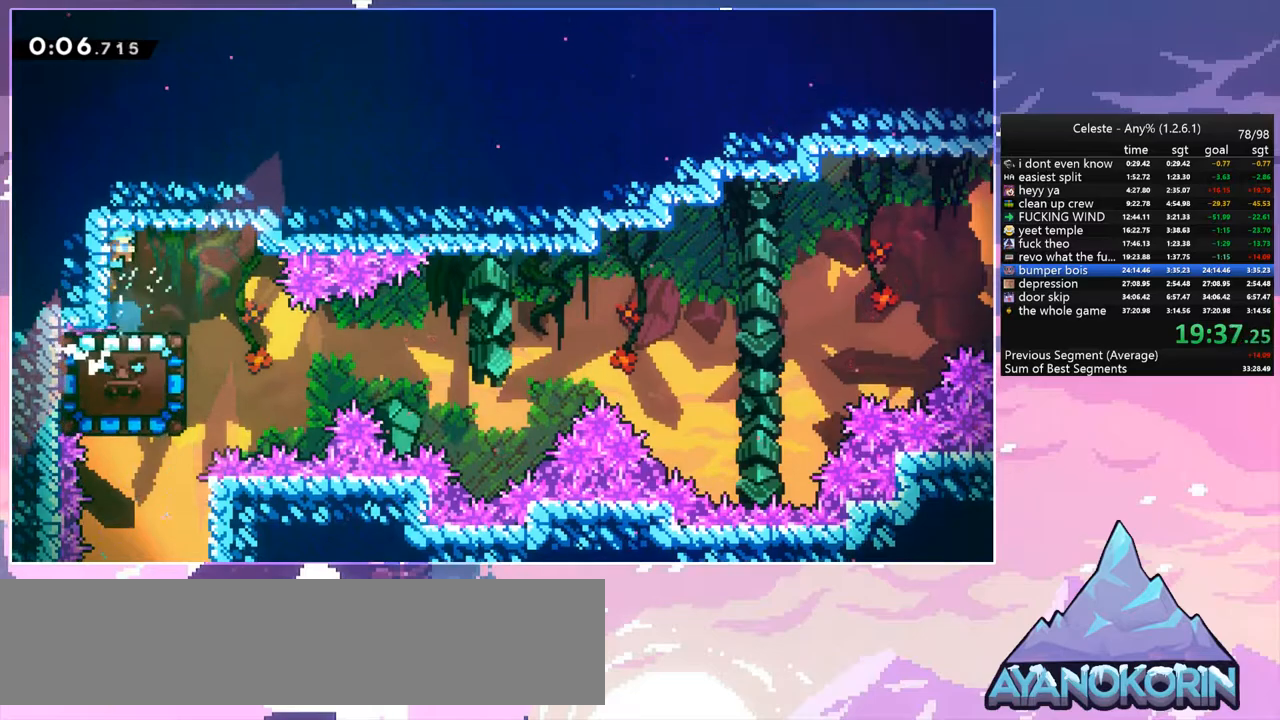
{"keys": ["right"], "events": [[100, "right", "down"], [200, "right", "up"], [383, "right", "down"]]}
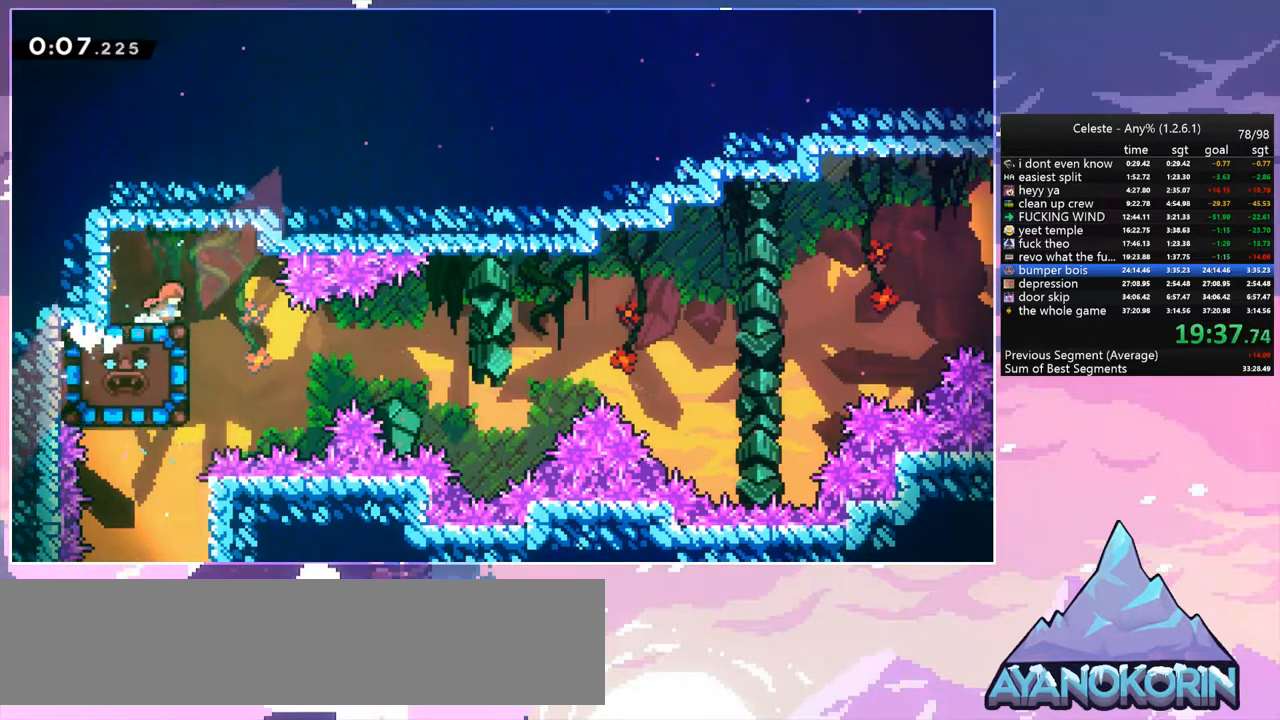
{"keys": ["left"], "events": [[217, "left", "down"], [217, "right", "up"], [300, "dash", "down"], [450, "dash", "up"]]}
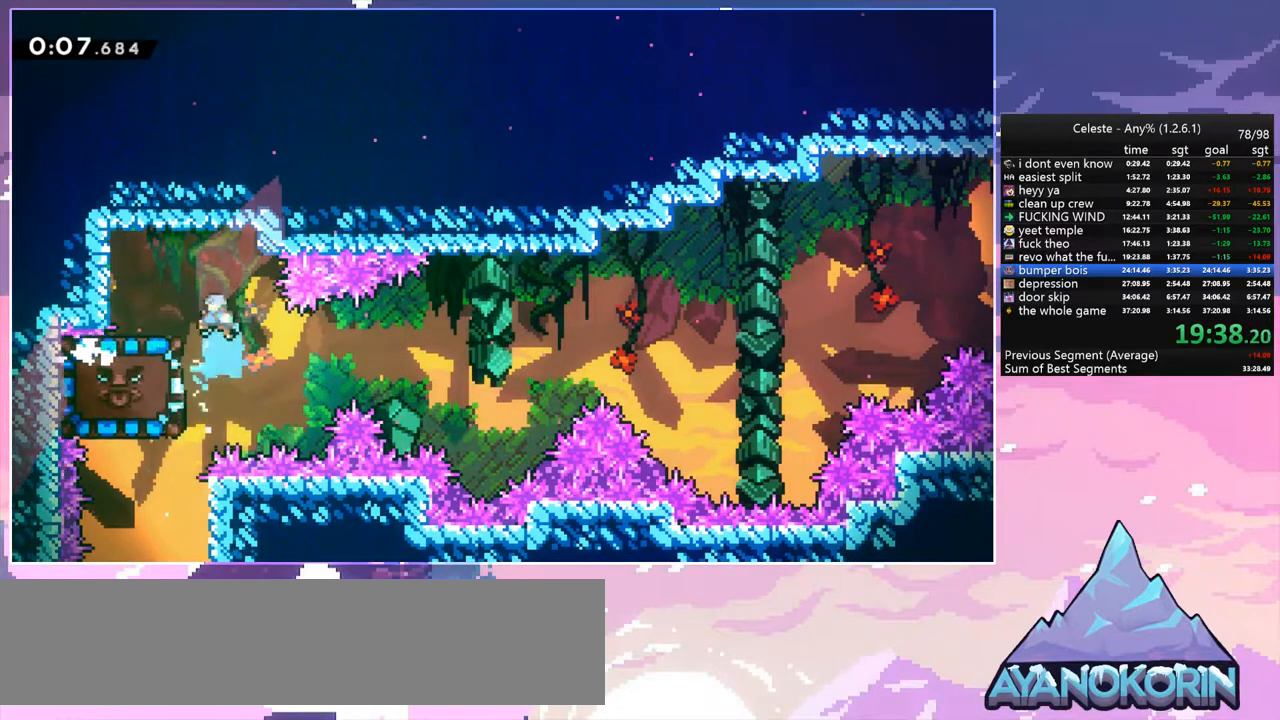
{"keys": [], "events": [[367, "left", "up"]]}
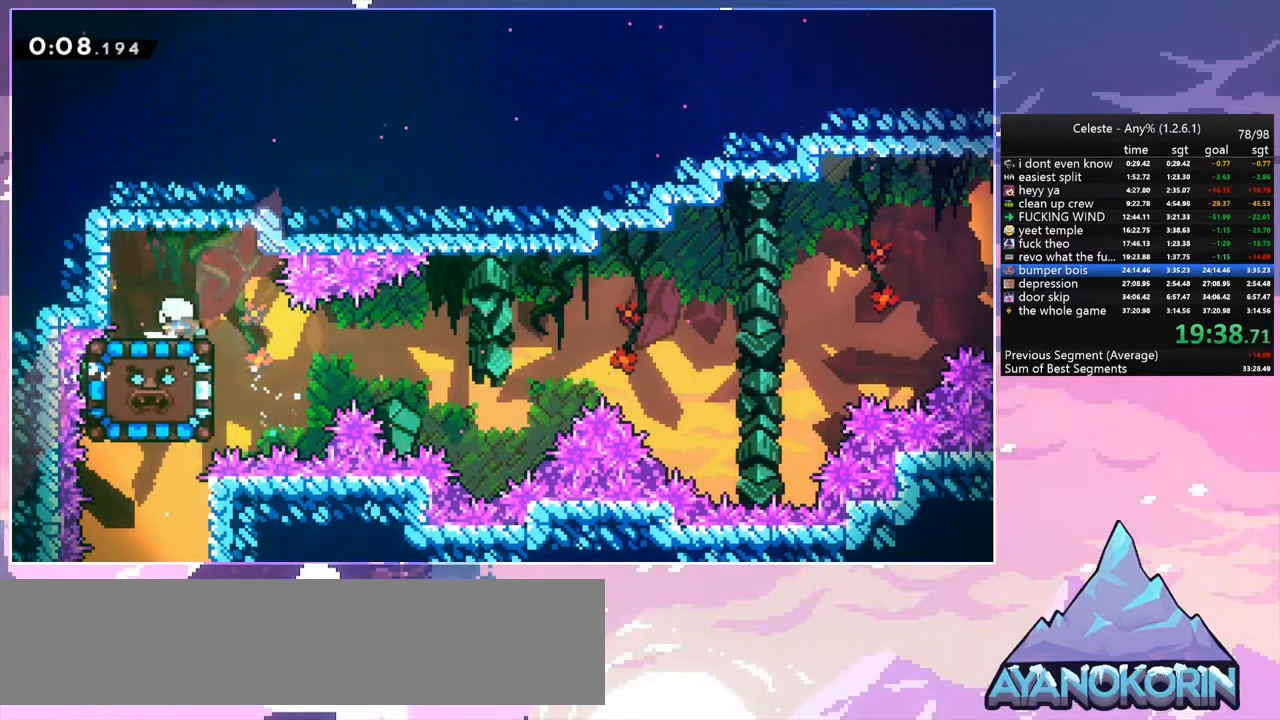
{"keys": ["dash", "down", "right"], "events": [[50, "left", "down"], [250, "left", "up"], [300, "down", "down"], [333, "dash", "down"], [333, "right", "down"]]}
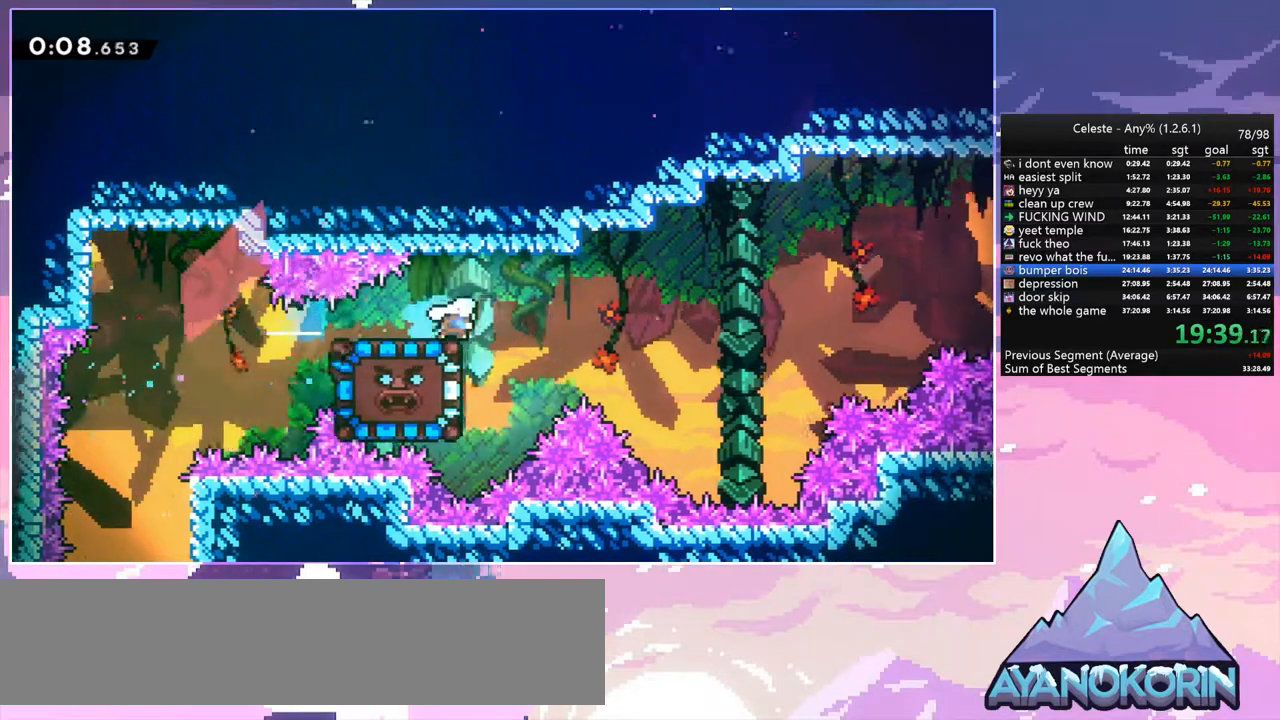
{"keys": ["dash", "grab", "jump", "right", "up"], "events": [[17, "down", "up"], [17, "jump", "down"], [117, "dash", "up"], [117, "up", "down"], [300, "dash", "down"], [350, "jump", "up"], [500, "grab", "down"], [500, "jump", "down"]]}
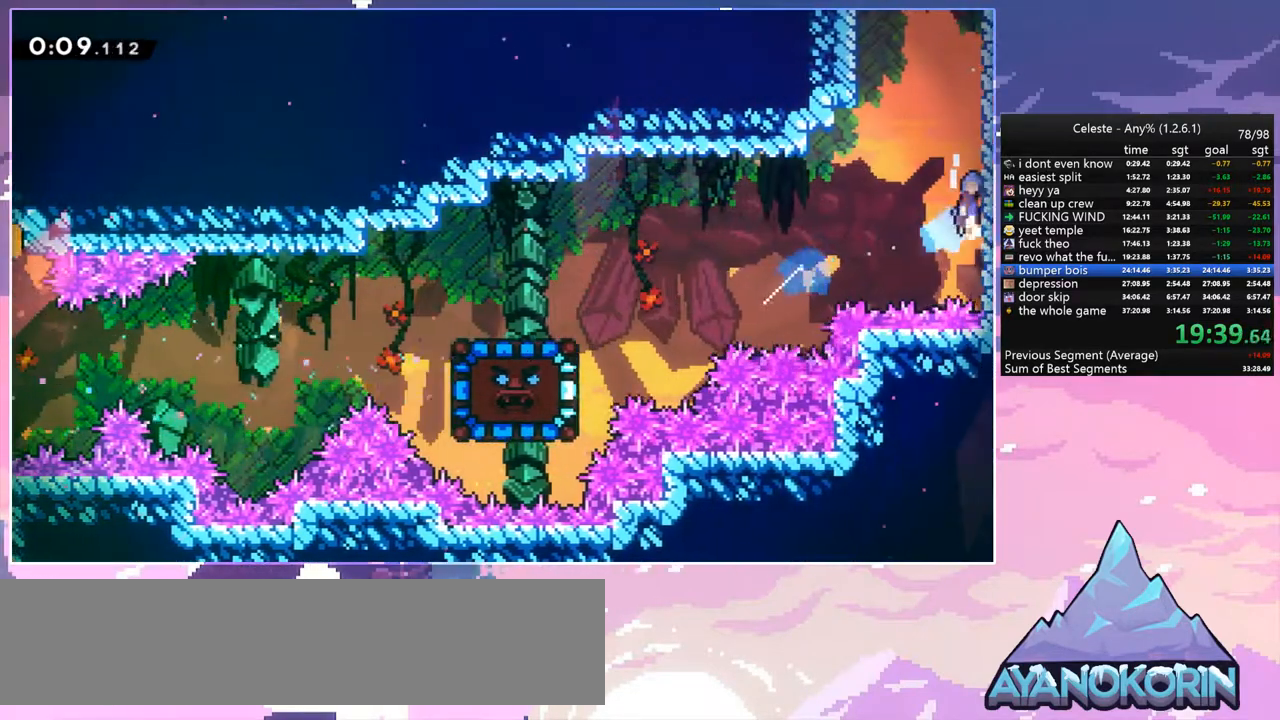
{"keys": ["grab", "jump", "jump2", "right", "up"], "events": [[33, "dash", "up"], [133, "jump", "up"], [133, "jump2", "down"], [233, "jump", "down"], [283, "jump2", "up"], [367, "jump", "up"], [367, "jump2", "down"], [467, "jump", "down"]]}
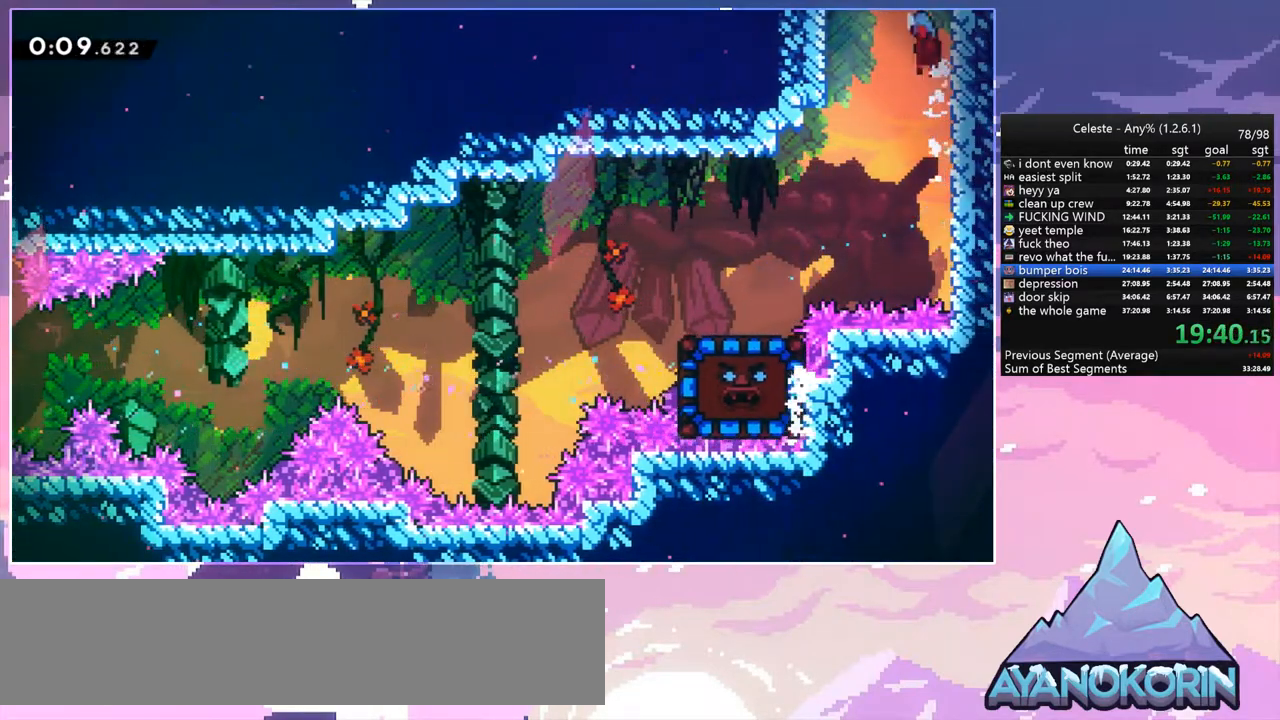
{"keys": ["jump"], "events": [[17, "jump2", "up"], [100, "jump2", "down"], [100, "right", "up"], [200, "jump2", "up"], [250, "grab", "up"], [250, "up", "up"], [300, "left", "down"], [333, "left", "up"]]}